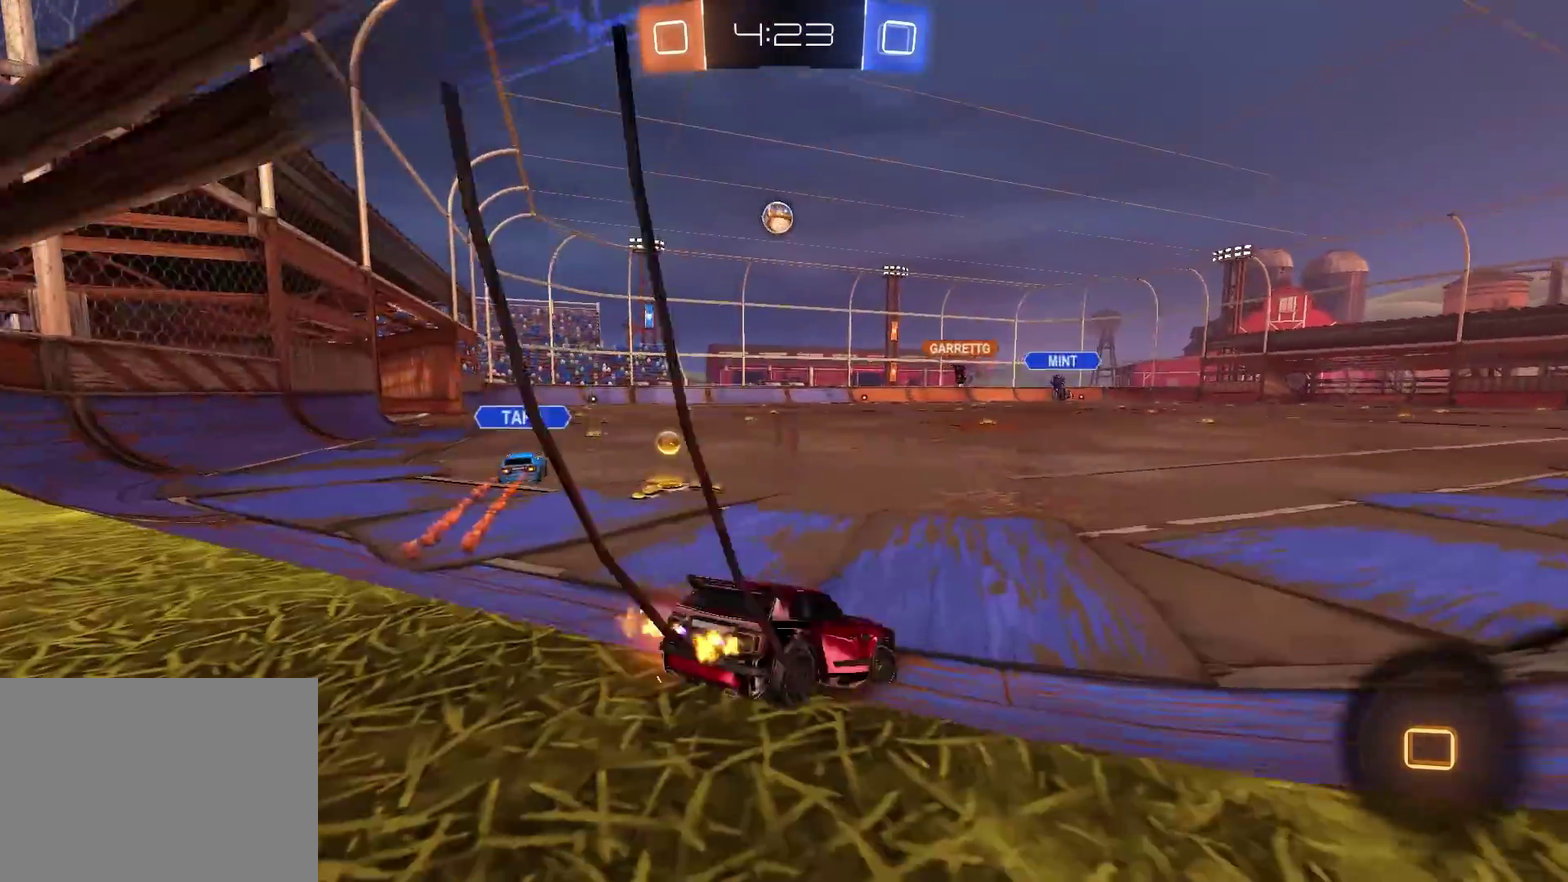
Gameplay with a controller (PlayStation layout); each line is a JSON object with the inputs held at the frame after it. "events" lists button and stick changes between this image and that frame as [ms after this image, input, new state], when the widget could be followed in between. Not read: L1 R1.
{"buttons": ["R2"], "left_stick": "left", "right_stick": "center", "events": [[83, "left_stick", "up-right"], [233, "left_stick", "center"], [267, "TRIANGLE", "down"], [384, "TRIANGLE", "up"], [434, "left_stick", "left"]]}
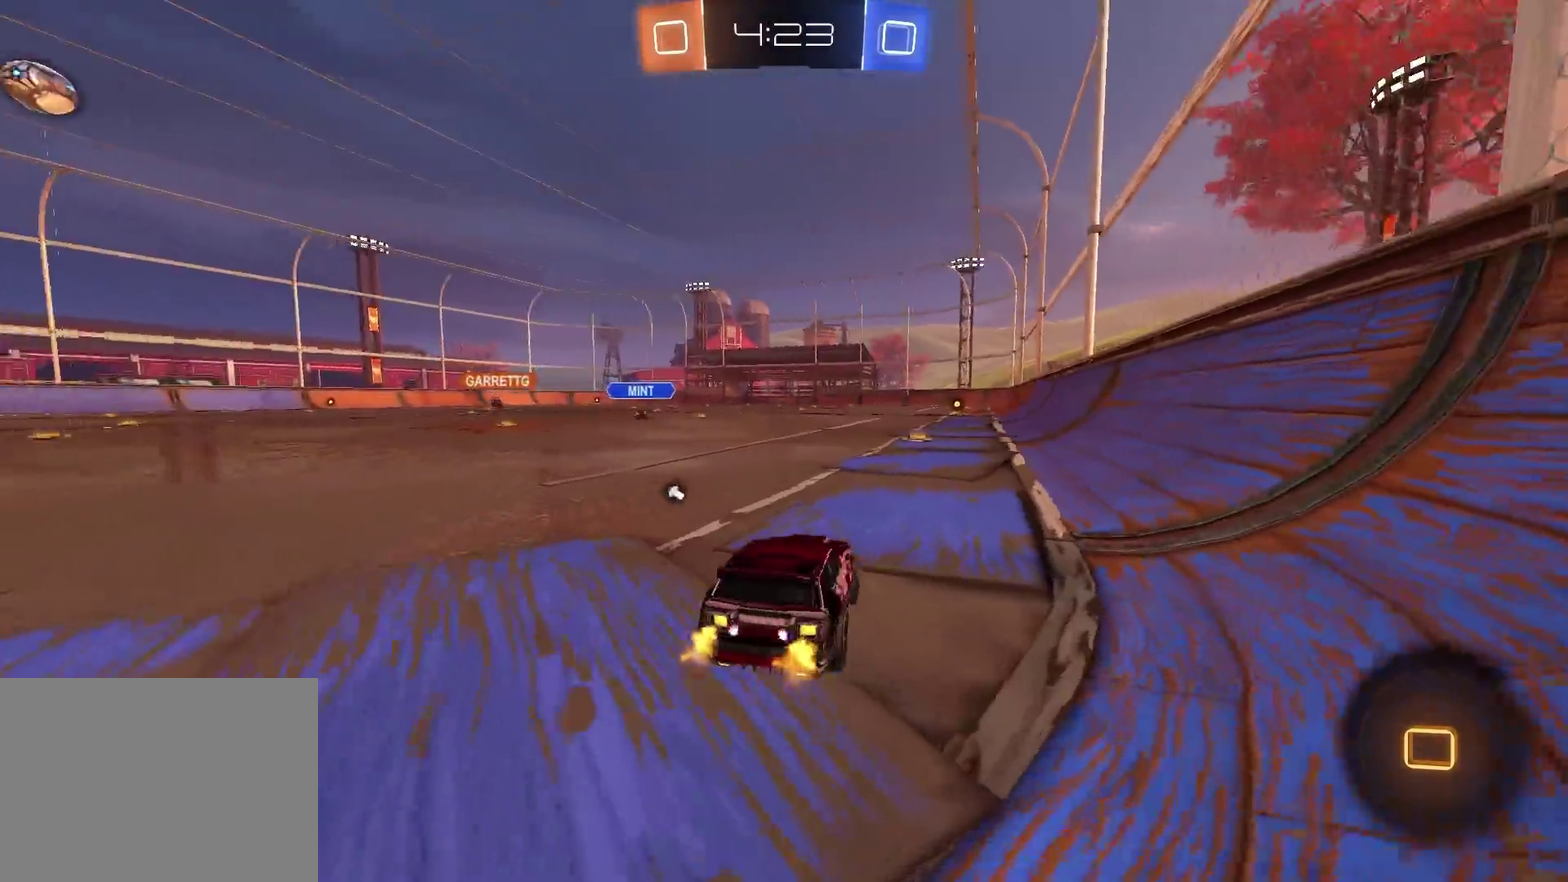
{"buttons": ["CROSS", "R2"], "left_stick": "up-right", "right_stick": "center", "events": [[167, "left_stick", "up-right"], [367, "left_stick", "center"], [401, "CROSS", "down"], [484, "left_stick", "up-right"]]}
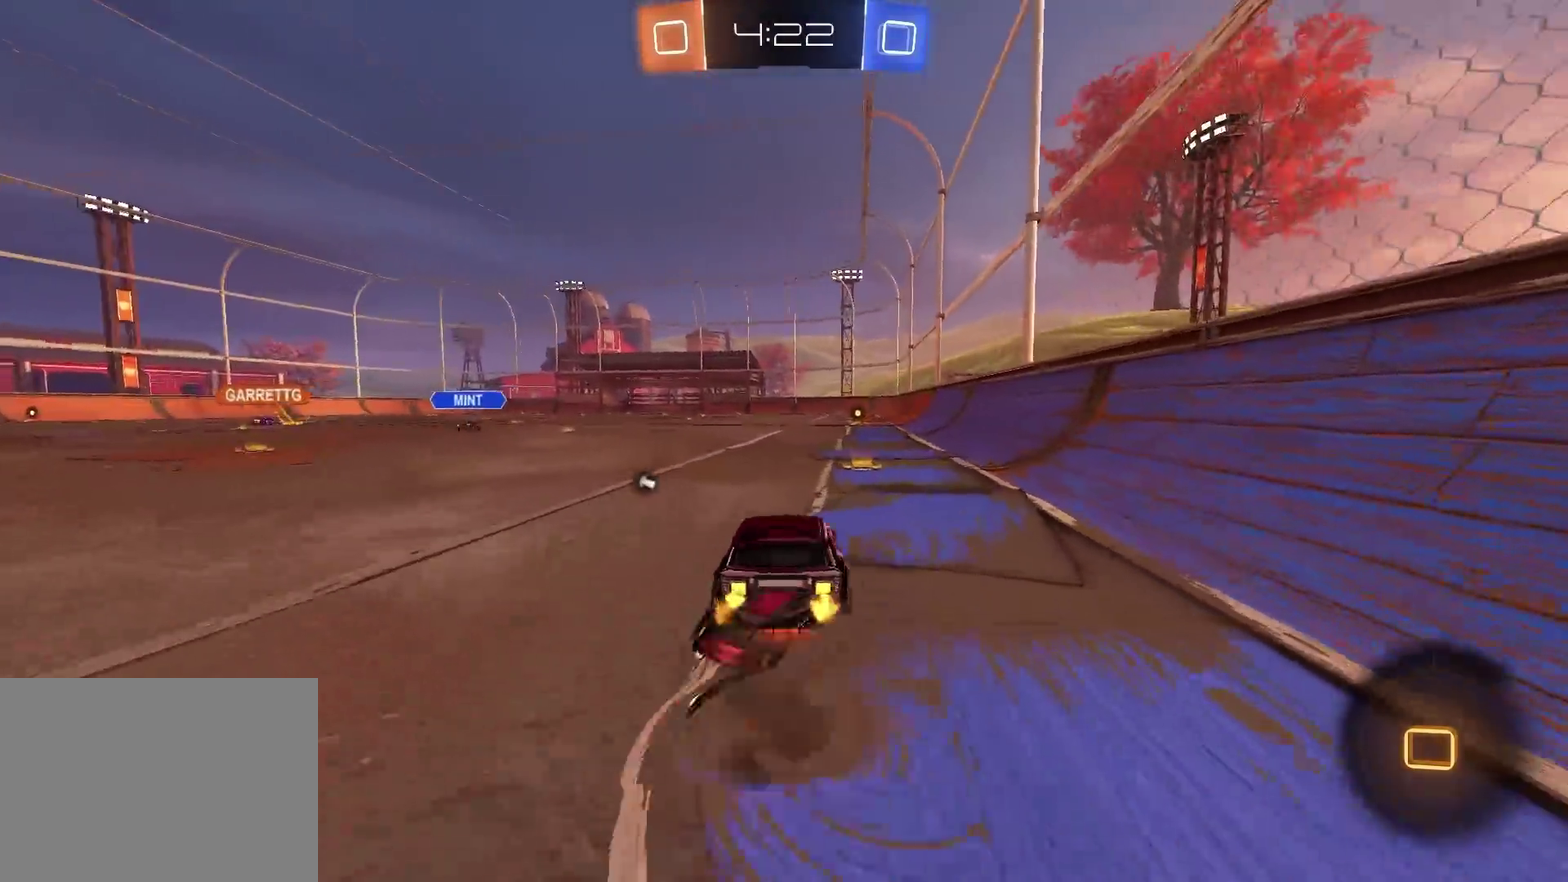
{"buttons": ["CIRCLE", "R2"], "left_stick": "down-right", "right_stick": "center", "events": [[83, "CIRCLE", "down"], [100, "TRIANGLE", "down"], [117, "left_stick", "down-left"], [167, "CROSS", "up"], [267, "TRIANGLE", "up"], [350, "left_stick", "down"], [434, "left_stick", "down-right"]]}
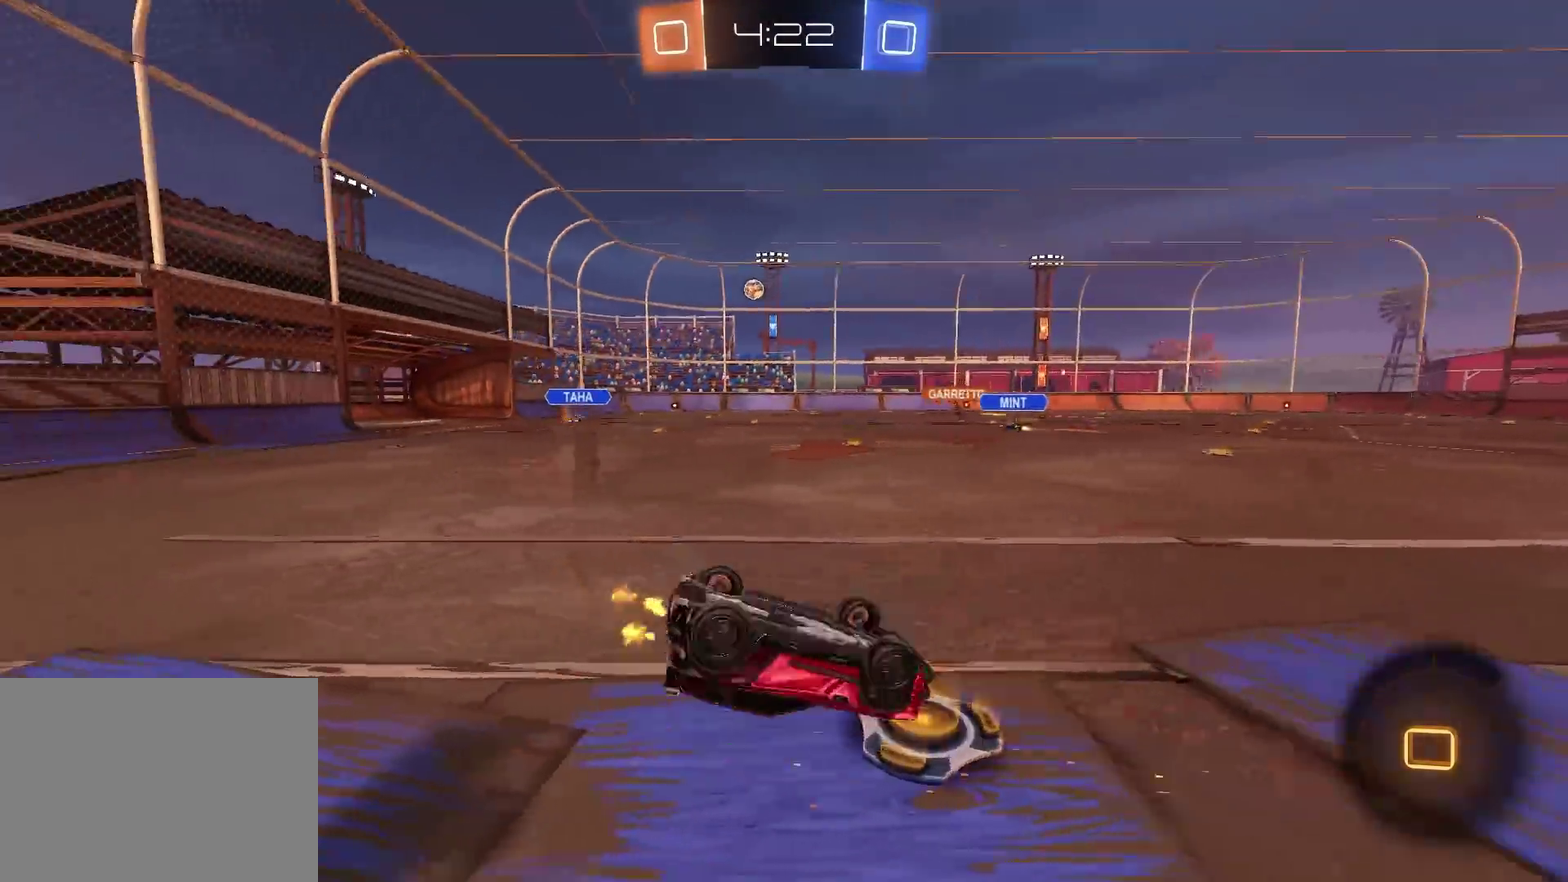
{"buttons": ["CIRCLE", "R2"], "left_stick": "center", "right_stick": "center", "events": [[384, "left_stick", "center"]]}
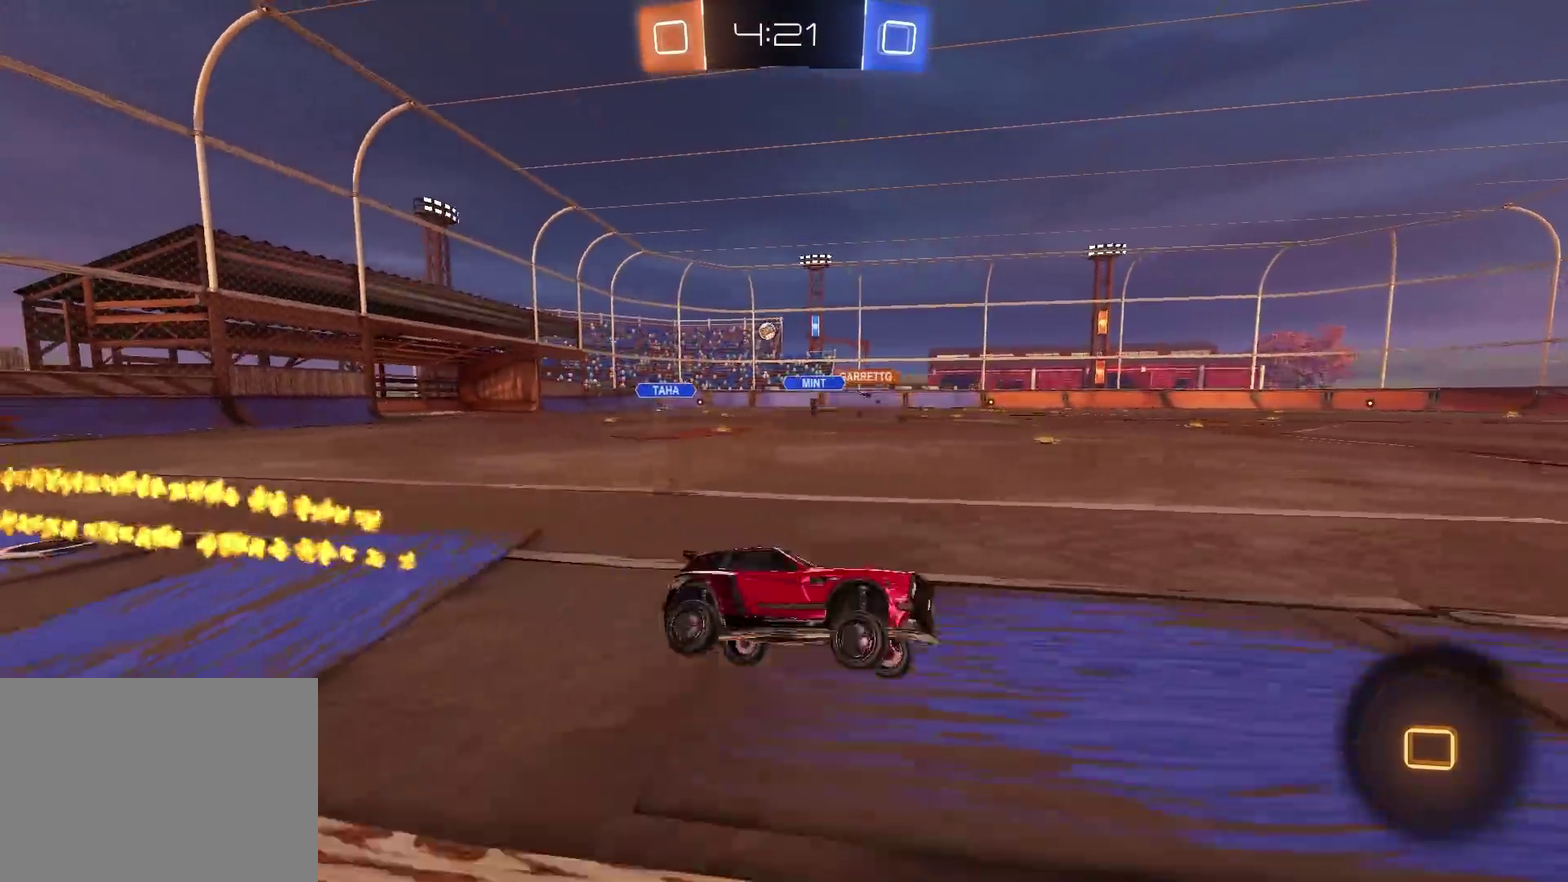
{"buttons": ["R2"], "left_stick": "left", "right_stick": "center", "events": [[250, "CIRCLE", "up"], [367, "left_stick", "left"]]}
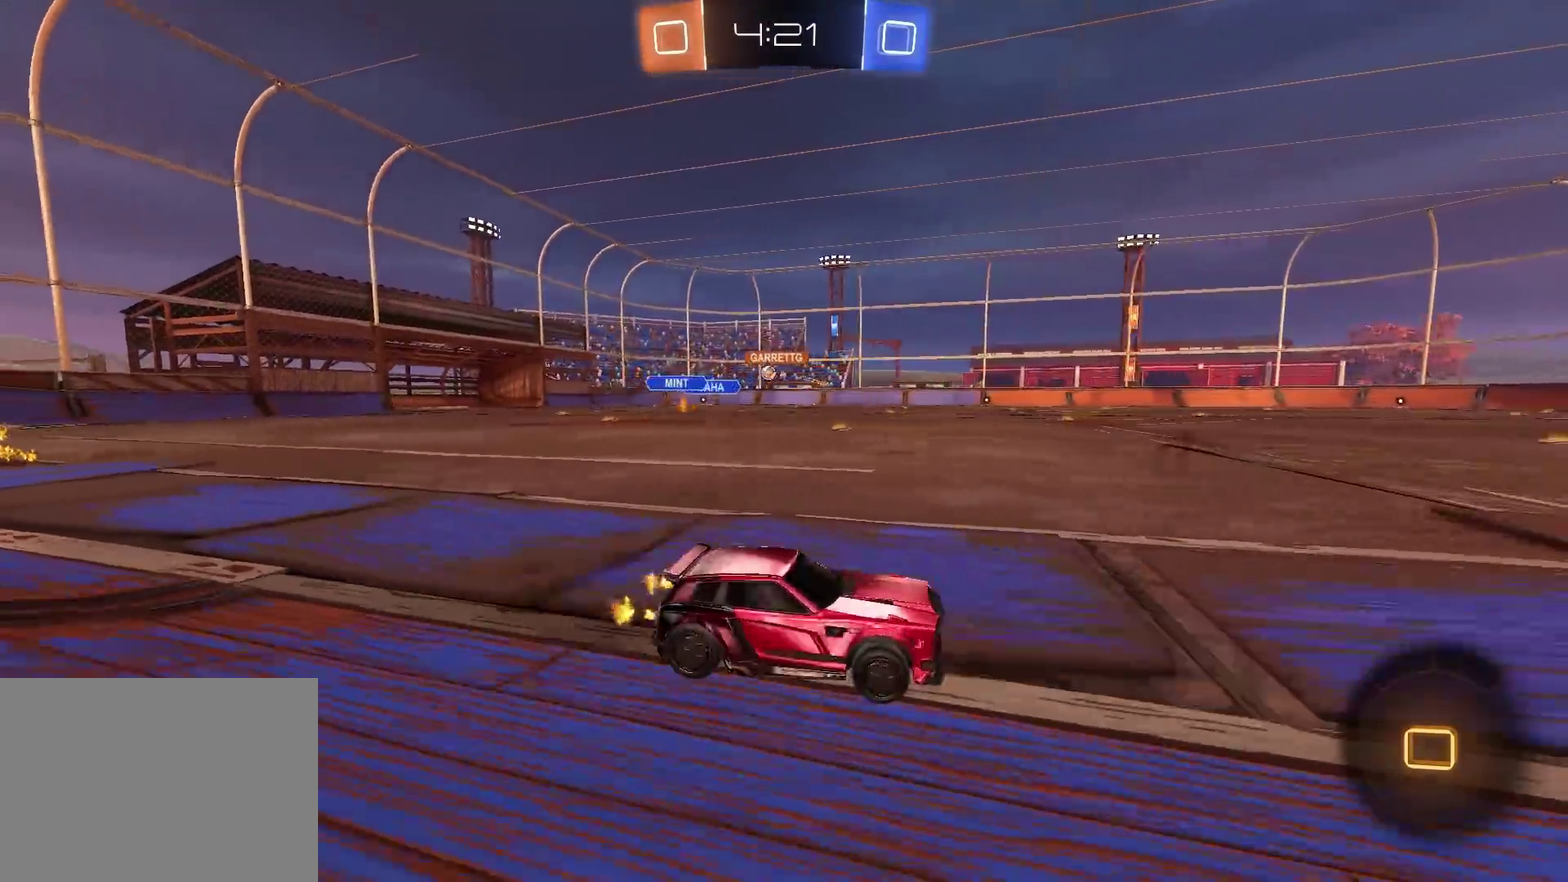
{"buttons": ["CIRCLE", "R2"], "left_stick": "left", "right_stick": "center", "events": [[267, "left_stick", "up-left"], [384, "left_stick", "left"], [501, "CIRCLE", "down"]]}
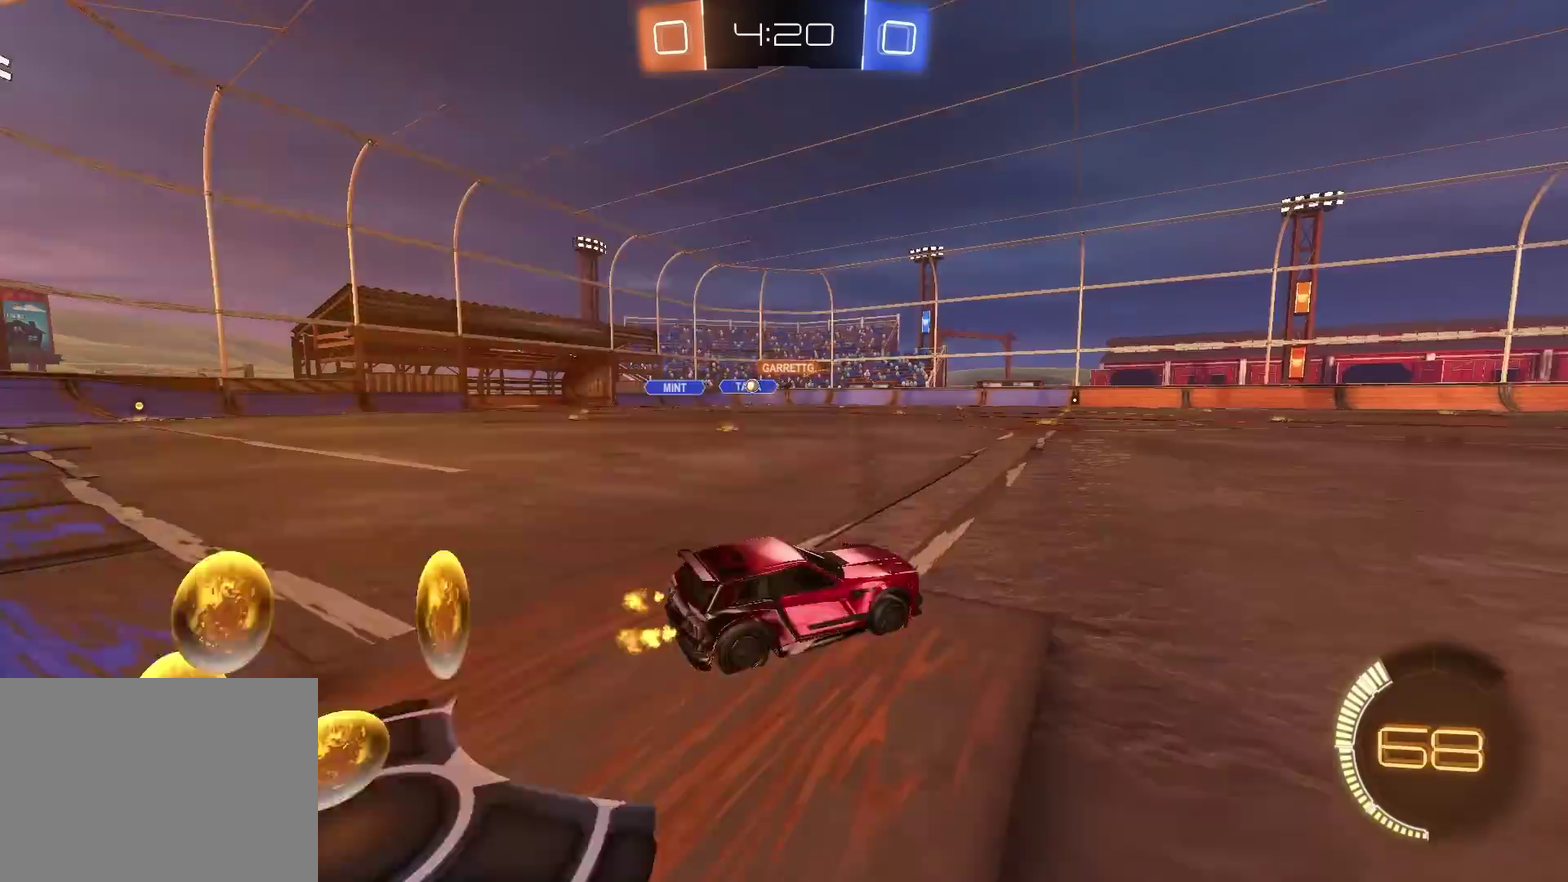
{"buttons": ["CIRCLE", "R2"], "left_stick": "center", "right_stick": "center", "events": [[283, "left_stick", "center"]]}
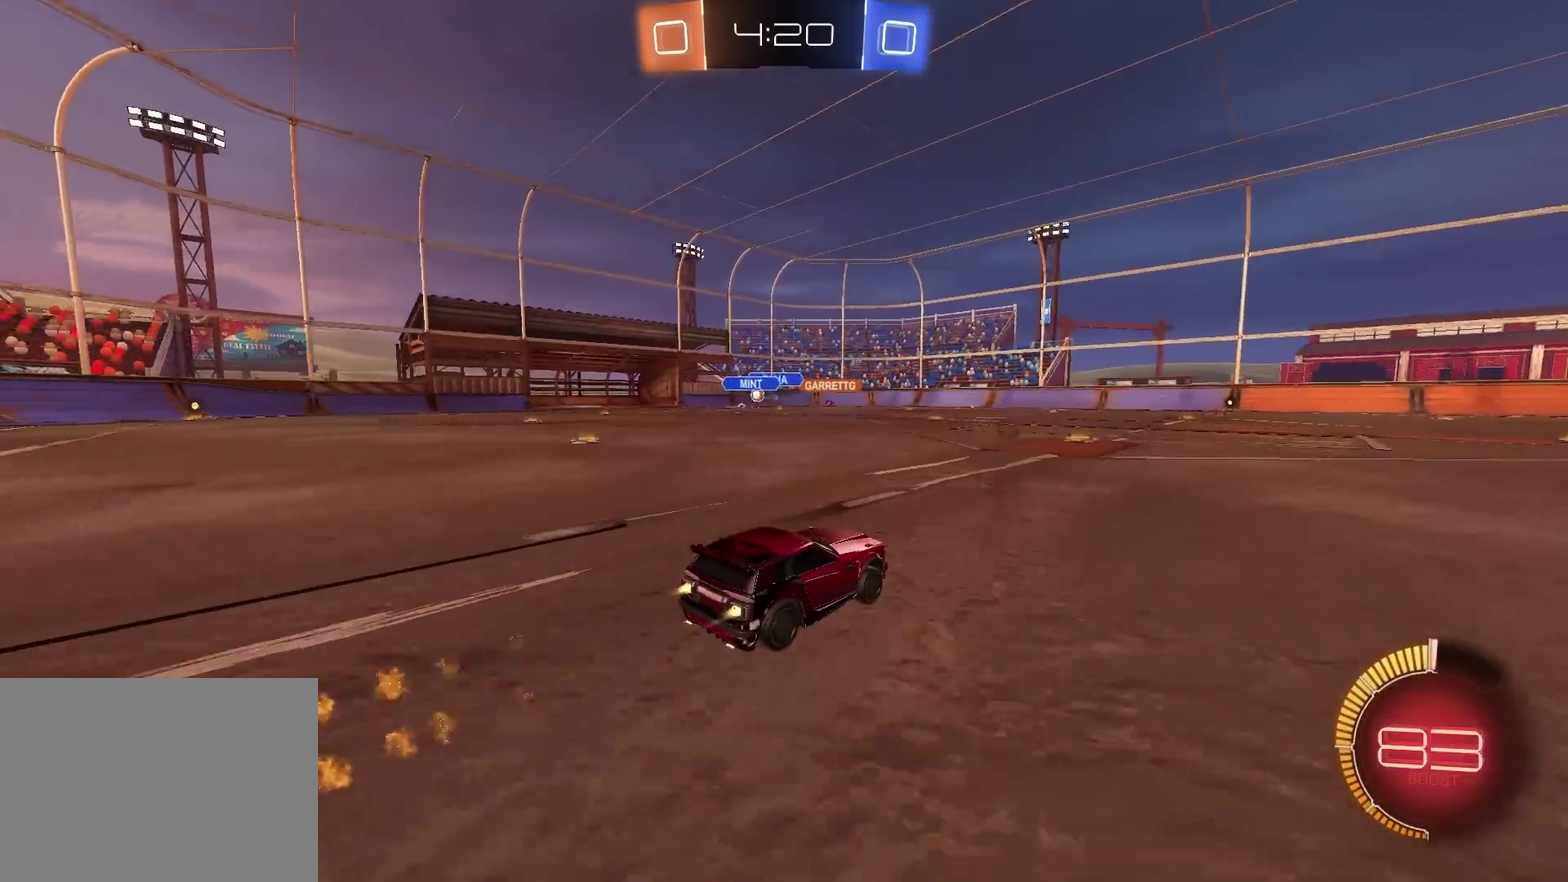
{"buttons": ["R2"], "left_stick": "center", "right_stick": "center", "events": [[334, "CIRCLE", "up"]]}
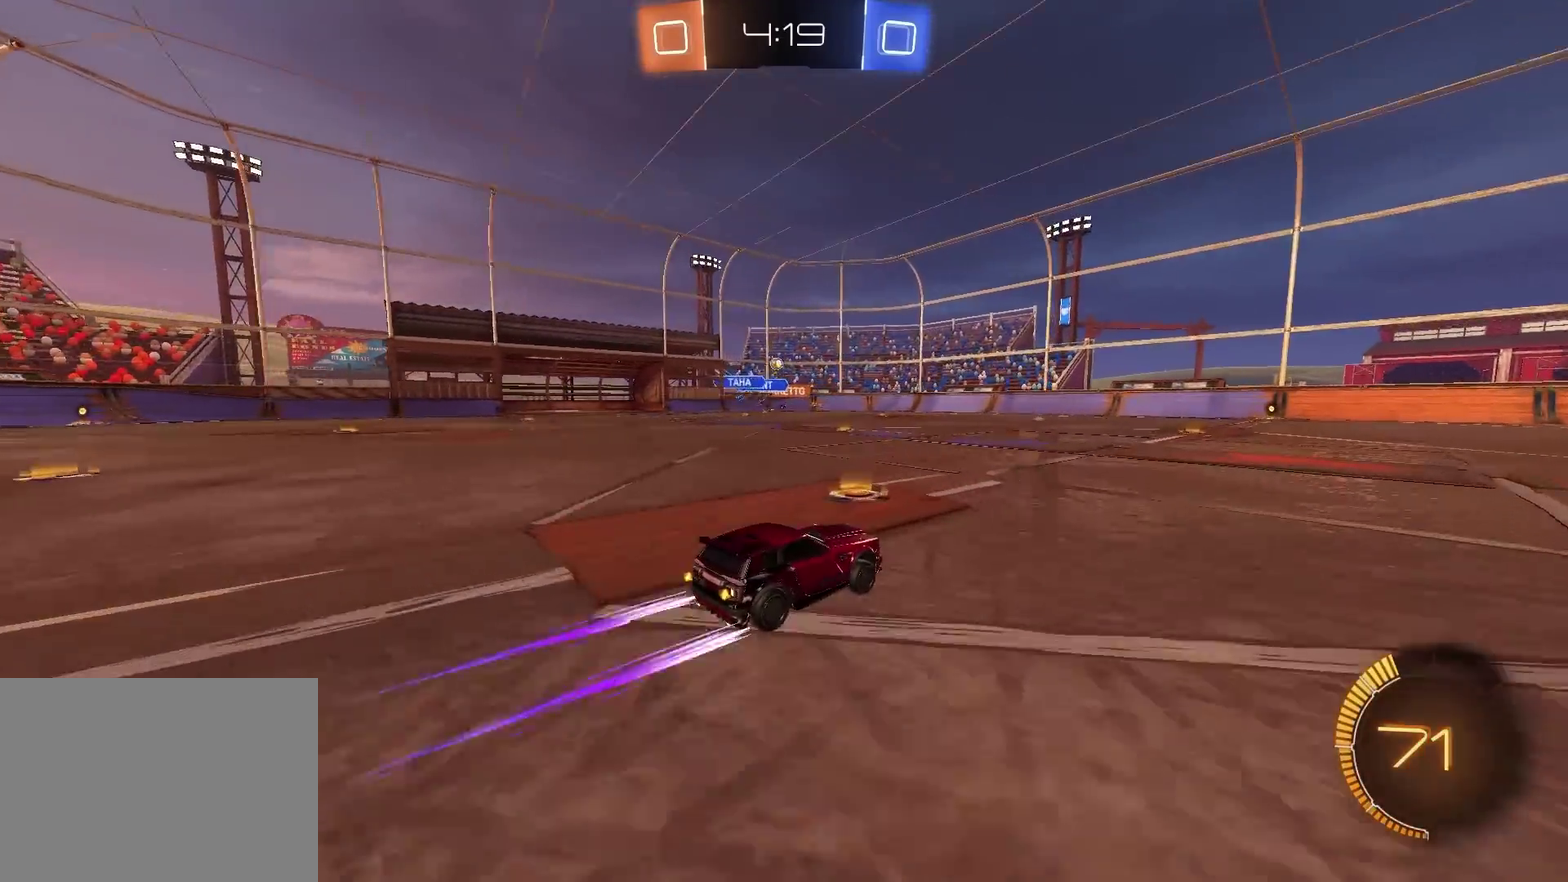
{"buttons": ["R2"], "left_stick": "left", "right_stick": "center", "events": [[467, "left_stick", "left"]]}
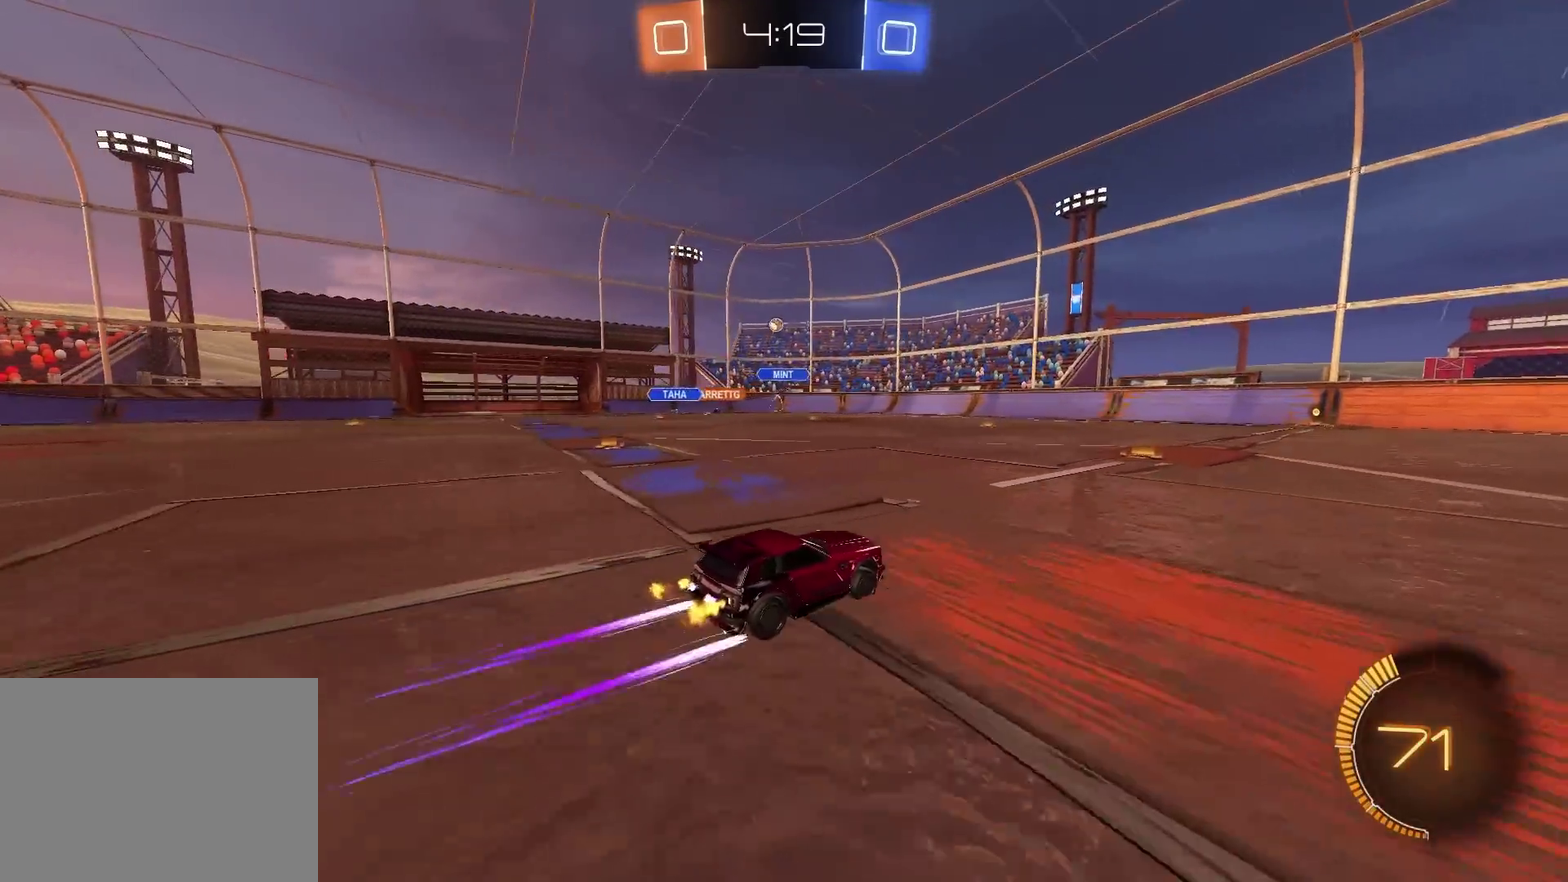
{"buttons": ["R2"], "left_stick": "up-right", "right_stick": "center", "events": [[50, "left_stick", "center"], [301, "left_stick", "up-right"]]}
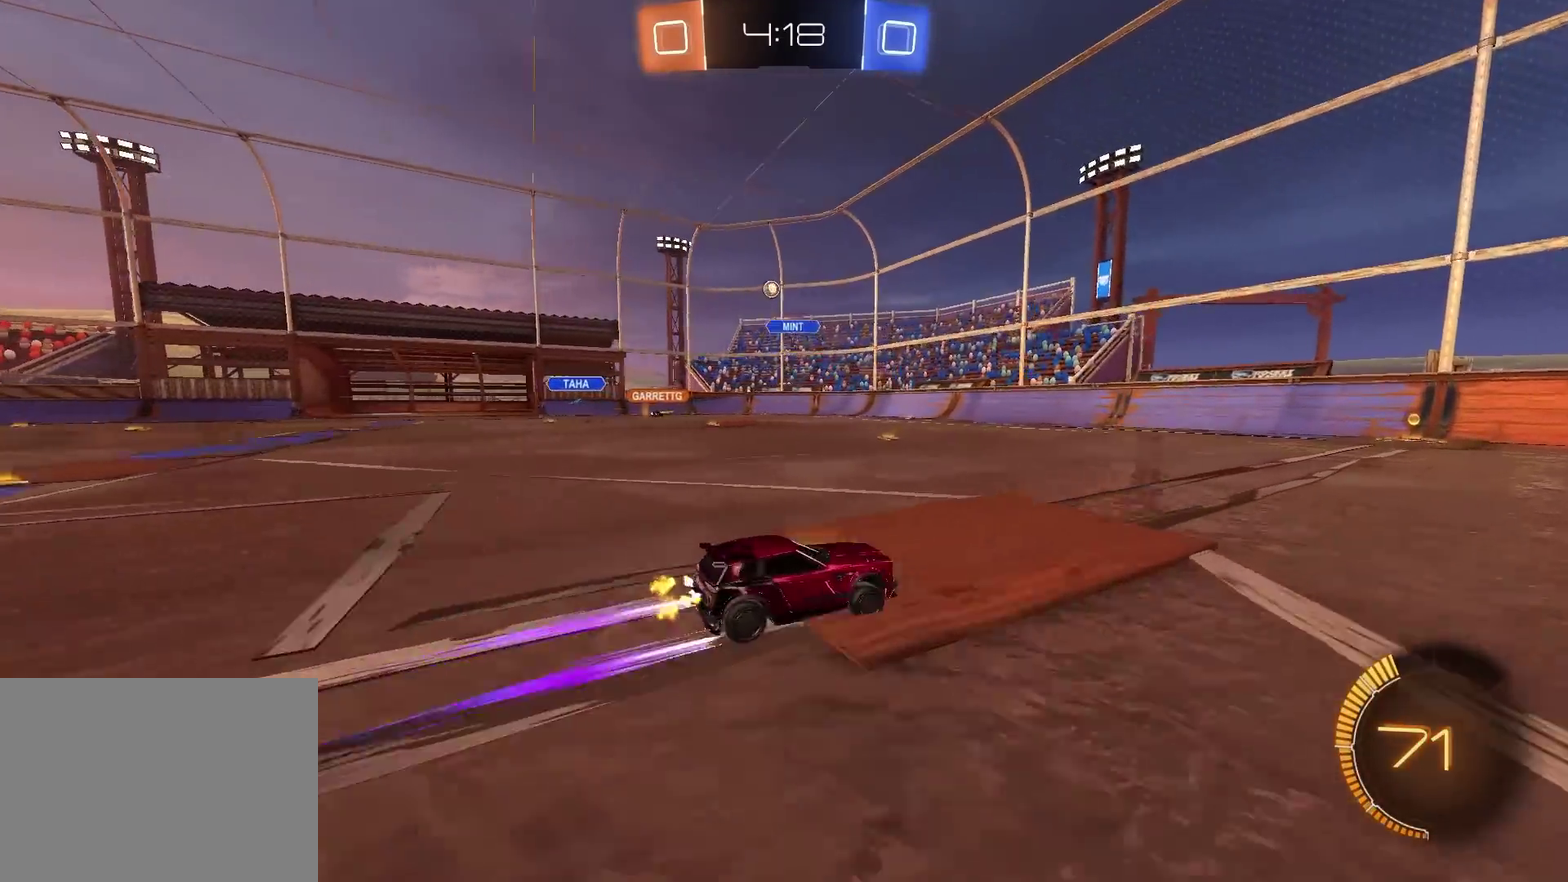
{"buttons": ["R2"], "left_stick": "left", "right_stick": "center", "events": [[200, "left_stick", "center"], [417, "left_stick", "left"]]}
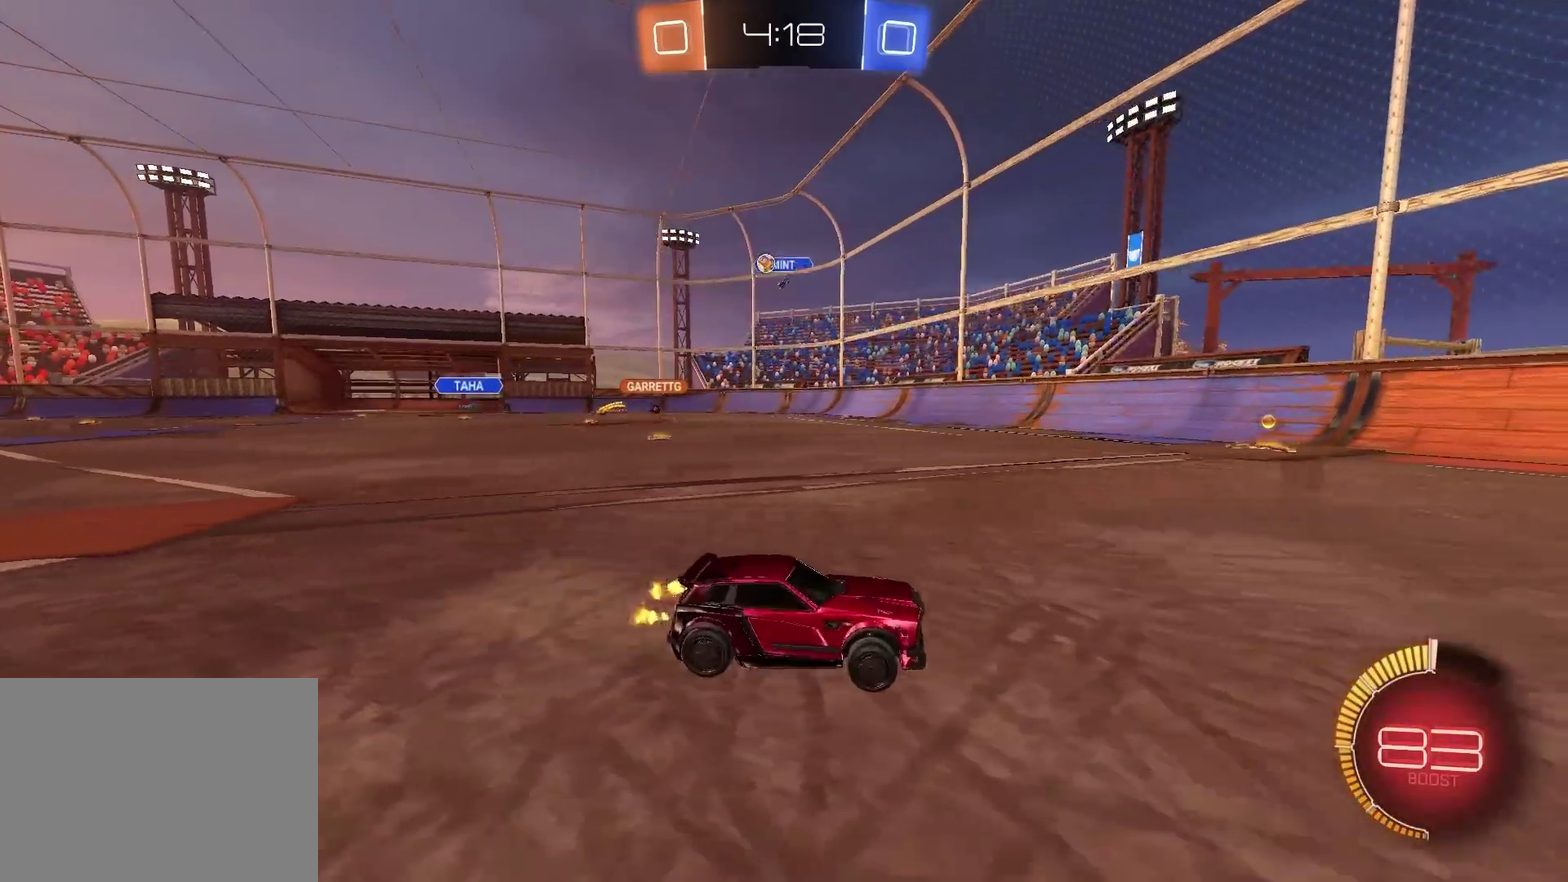
{"buttons": ["R2"], "left_stick": "up-right", "right_stick": "center", "events": [[50, "left_stick", "up-left"], [134, "left_stick", "center"], [334, "left_stick", "up-right"]]}
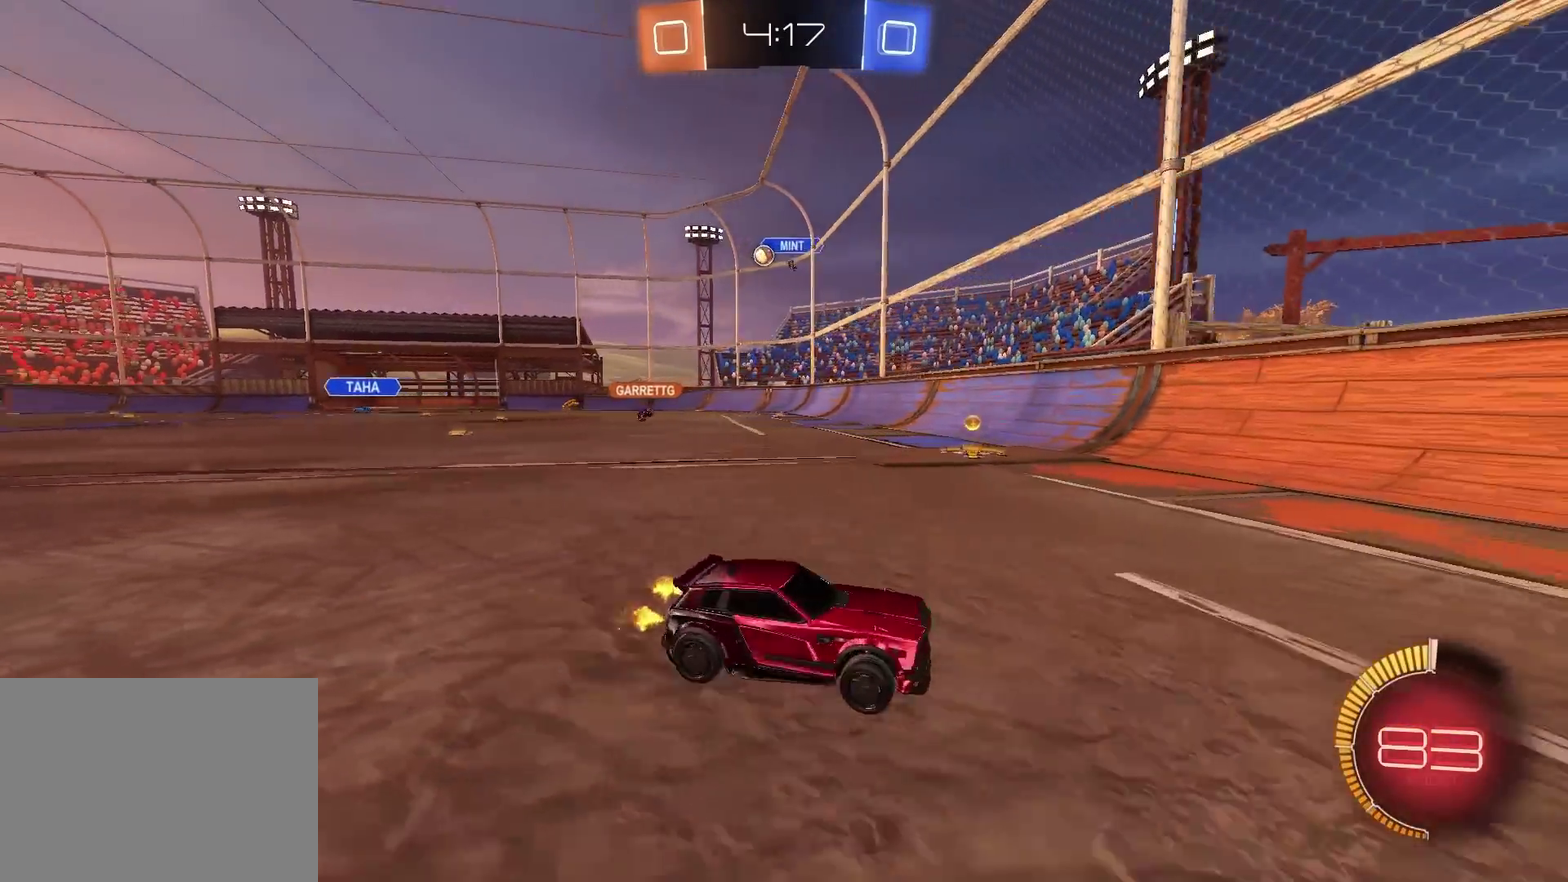
{"buttons": ["R2"], "left_stick": "up-right", "right_stick": "center", "events": []}
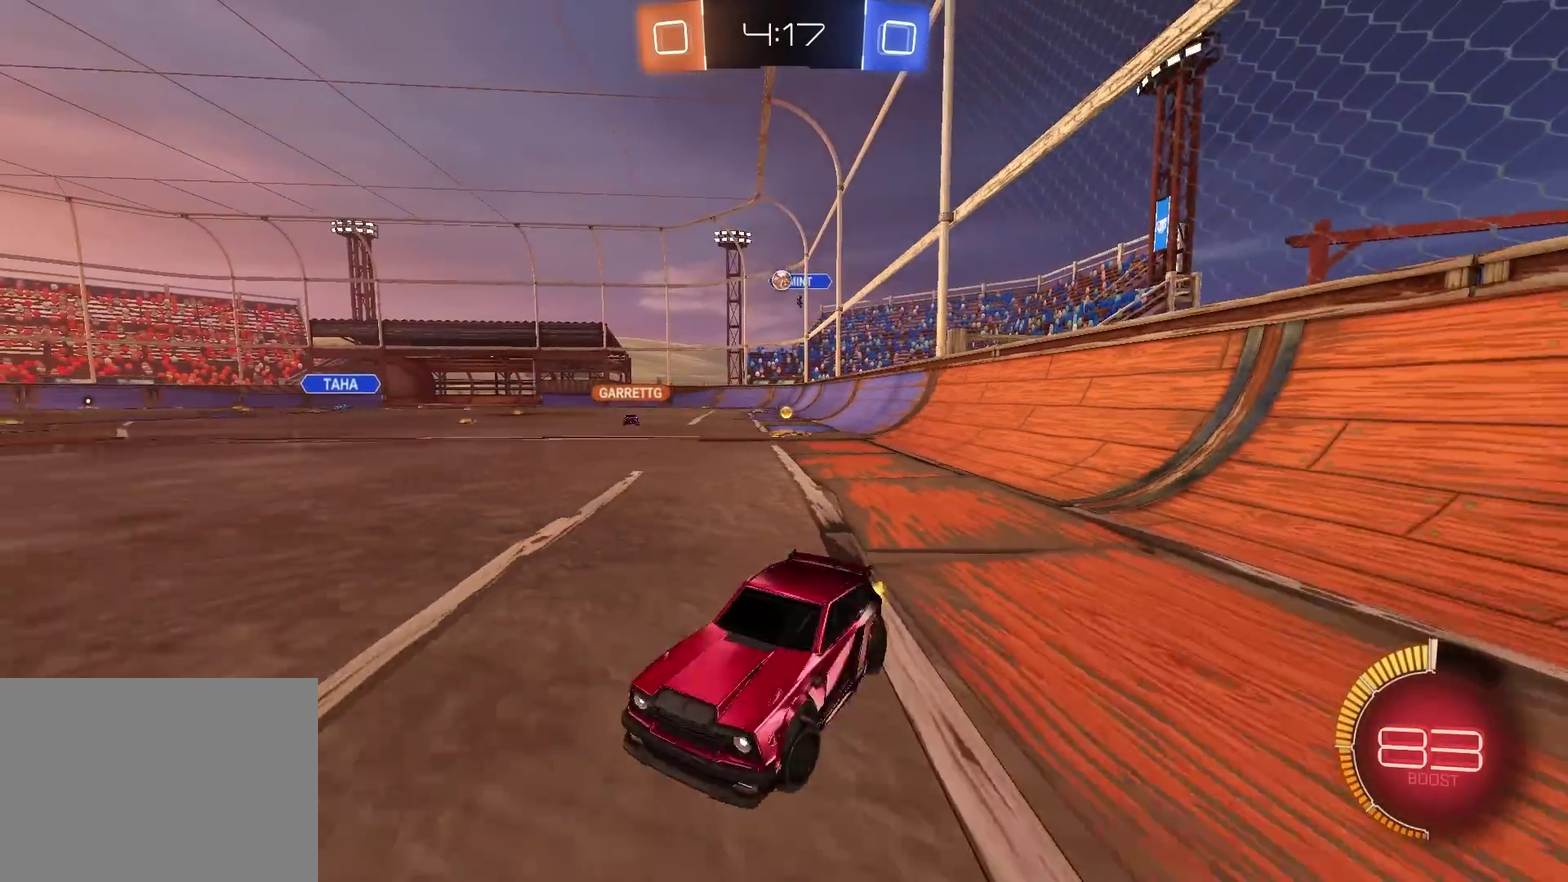
{"buttons": ["R2"], "left_stick": "up-right", "right_stick": "center", "events": []}
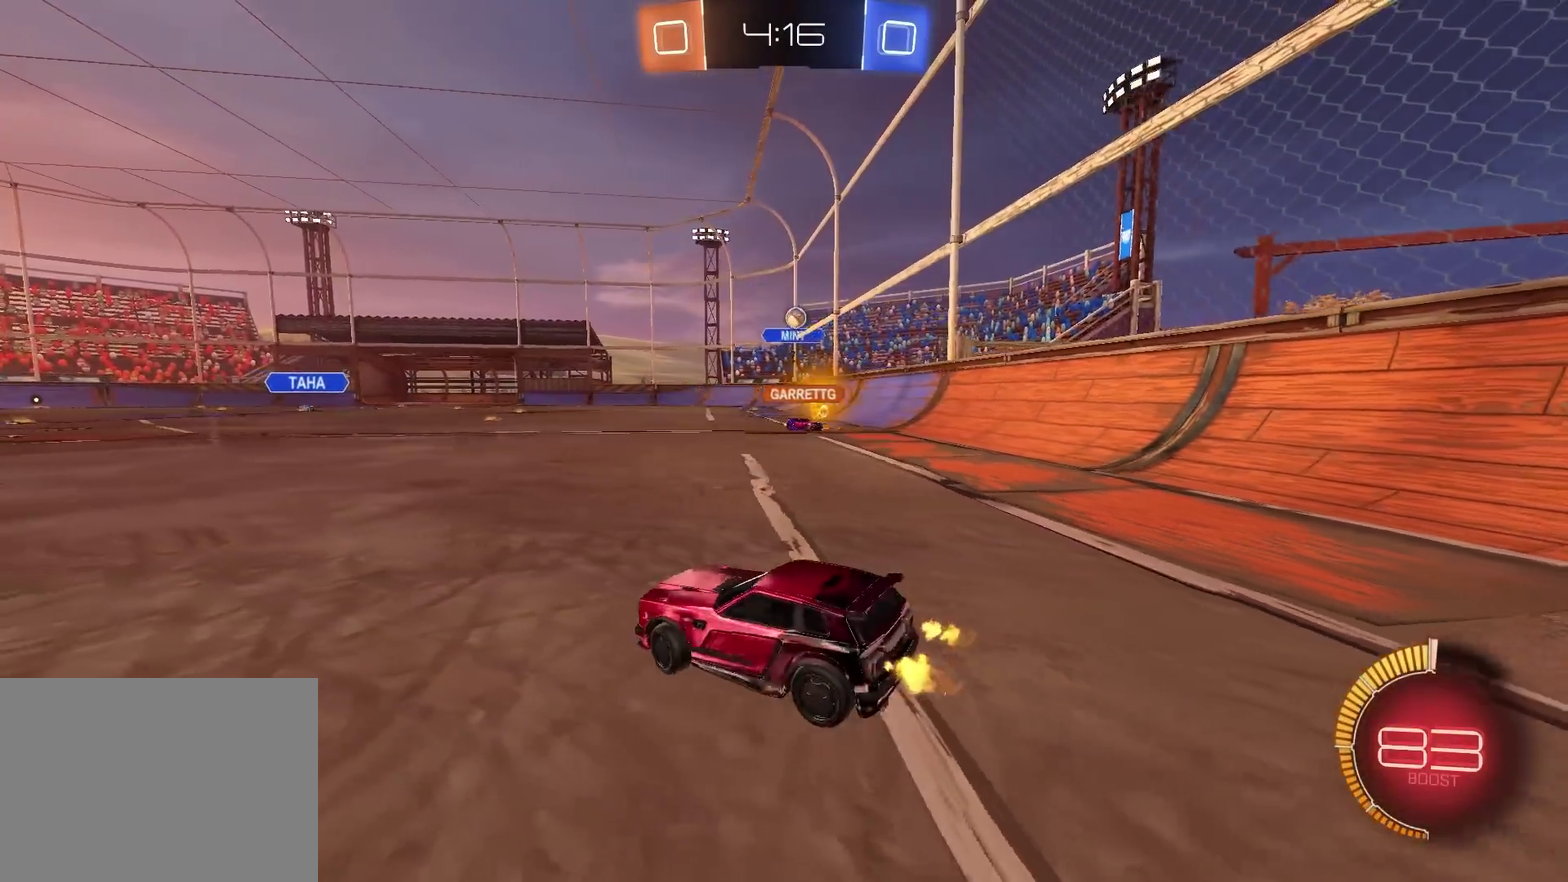
{"buttons": ["R2"], "left_stick": "center", "right_stick": "center", "events": [[434, "left_stick", "center"]]}
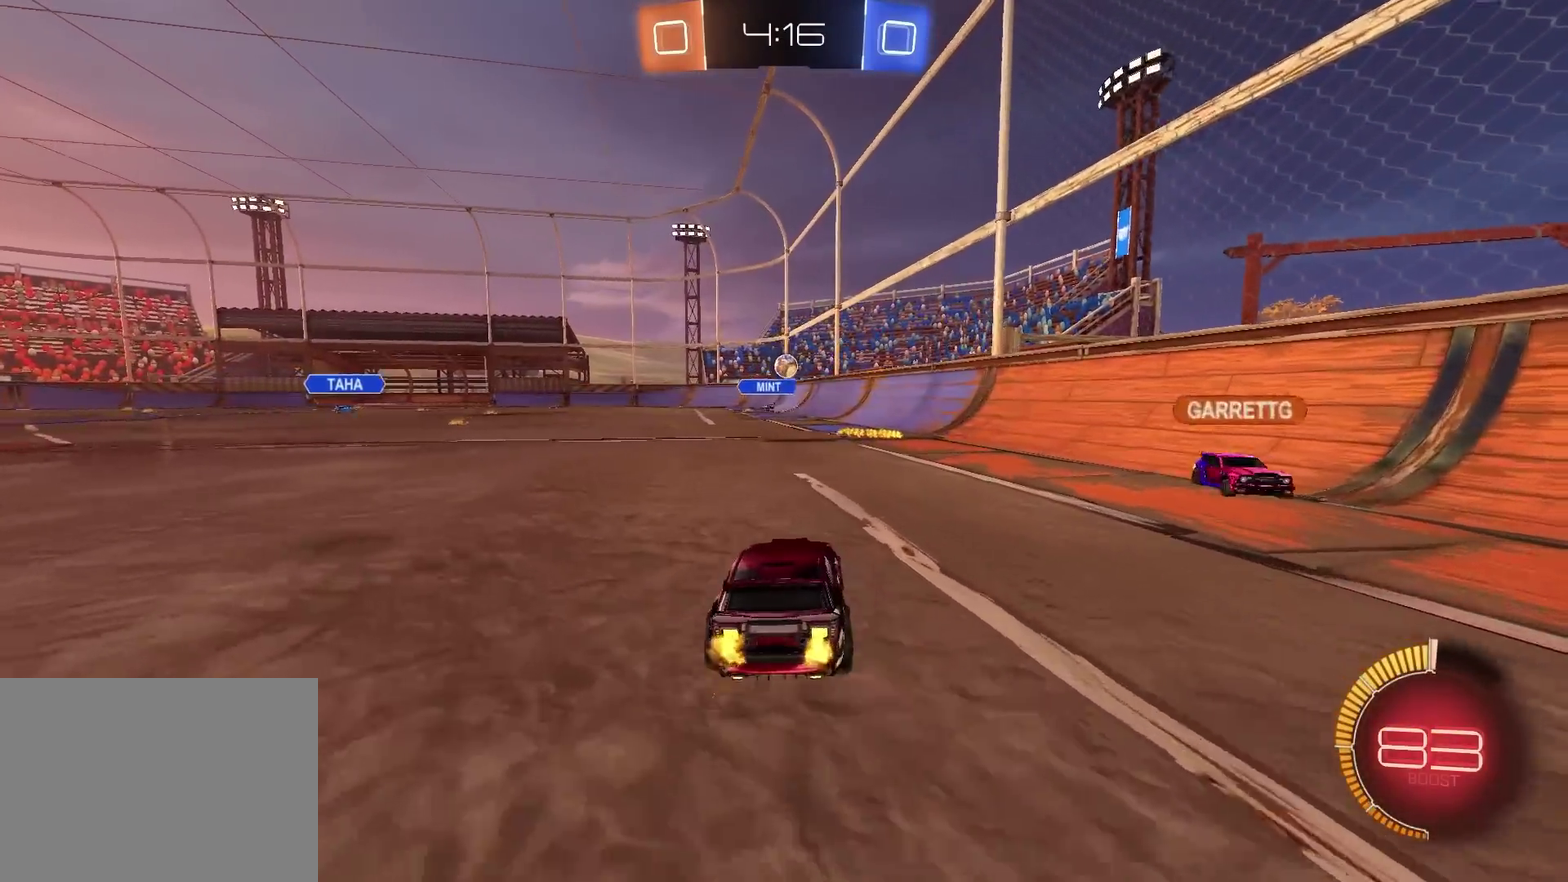
{"buttons": ["L2"], "left_stick": "center", "right_stick": "center", "events": [[167, "R2", "up"], [184, "L2", "down"], [334, "L2", "up"], [468, "L2", "down"]]}
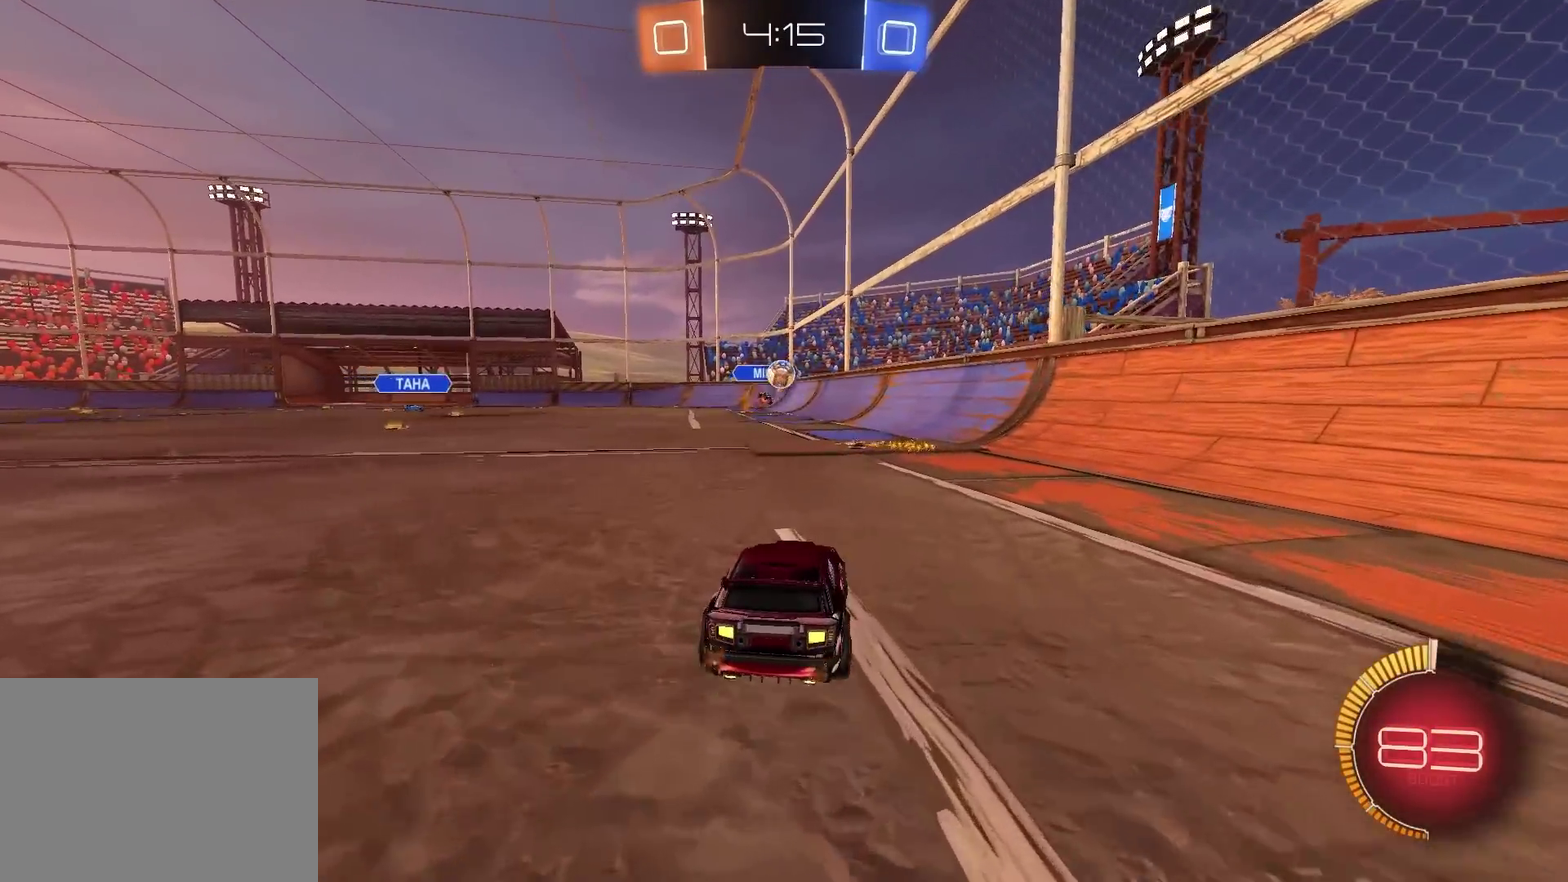
{"buttons": ["L2"], "left_stick": "right", "right_stick": "center", "events": [[133, "L2", "up"], [167, "R2", "down"], [283, "left_stick", "up-right"], [467, "L2", "down"], [467, "left_stick", "right"], [484, "R2", "up"]]}
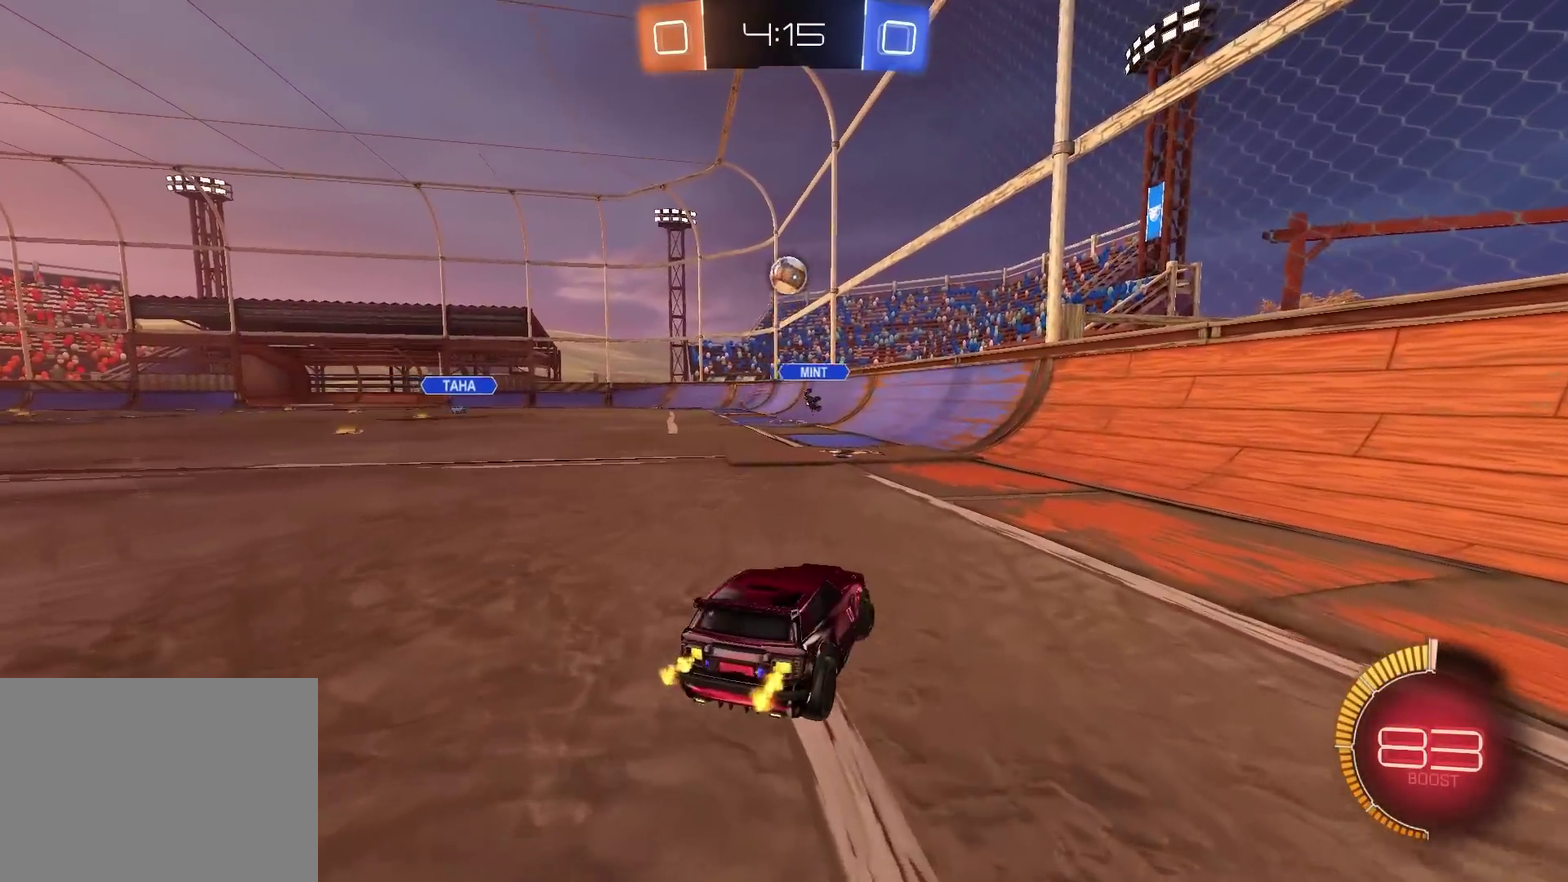
{"buttons": ["CROSS", "CIRCLE", "SQUARE", "R2"], "left_stick": "down-left", "right_stick": "center"}
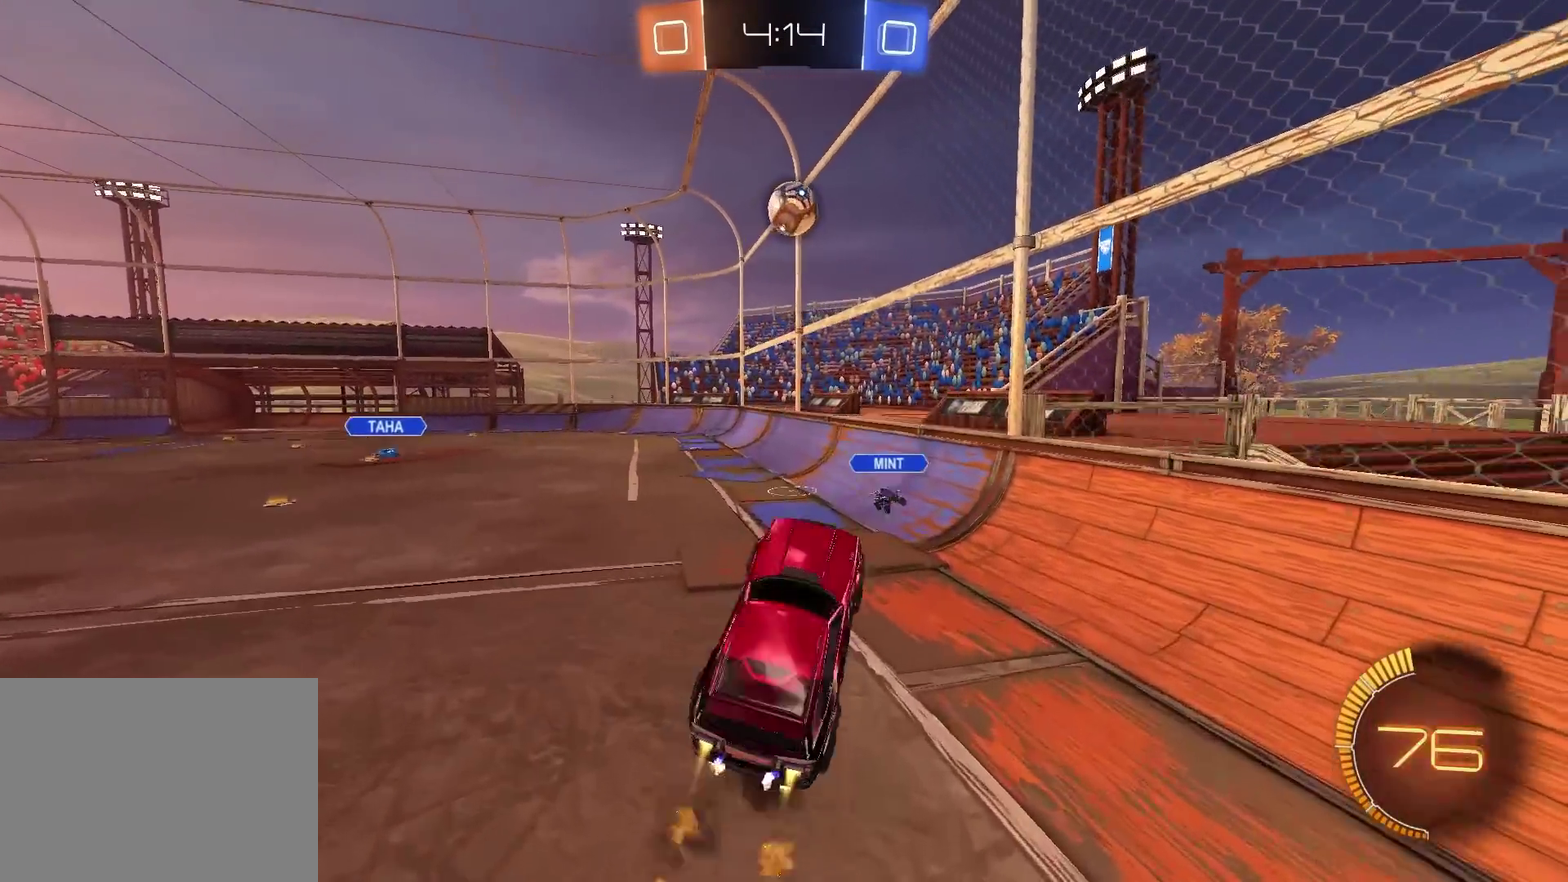
{"buttons": ["CROSS", "CIRCLE", "SQUARE", "R2"], "left_stick": "up-left", "right_stick": "center", "events": [[233, "left_stick", "up-left"]]}